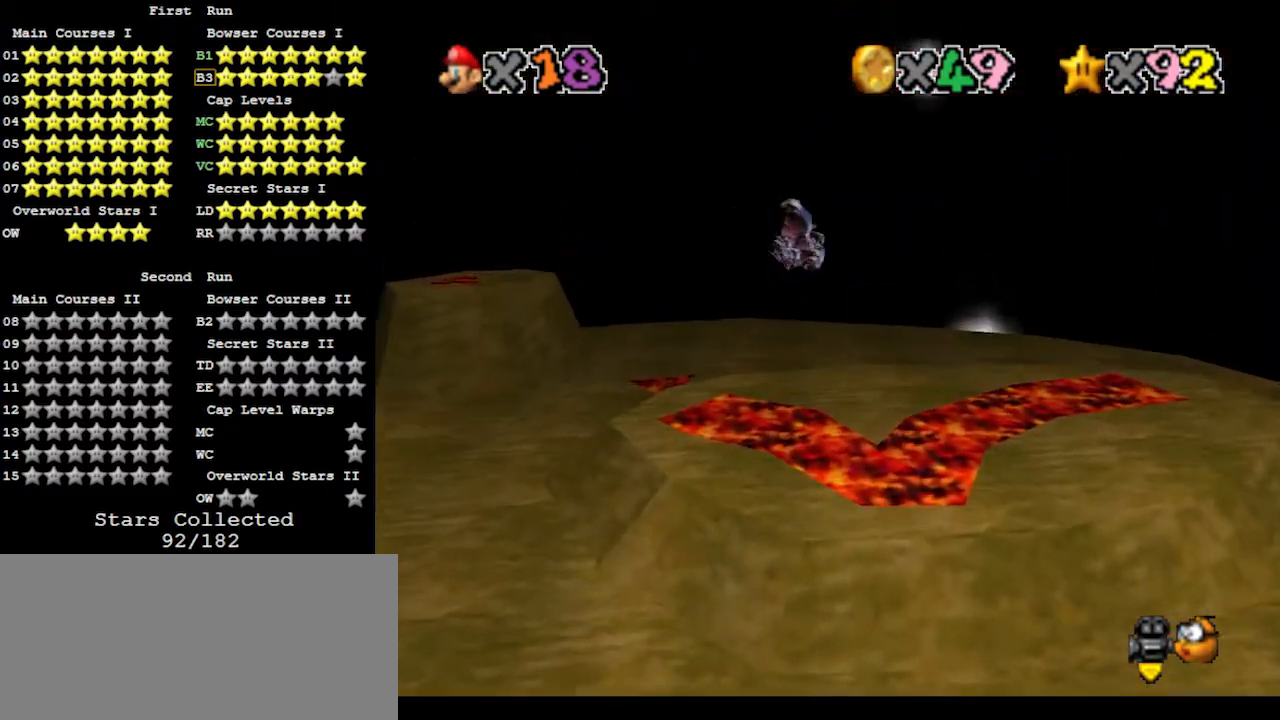
Gameplay with a controller (Nintendo layout); each line is a JSON object with the inputs held at the frame after it. "events" lists button and stick changes between this image and that frame as [ms after this image, input, new state], when the widget could be followed in between. Not read: L3 R3.
{"buttons": [], "left_stick": "up", "events": []}
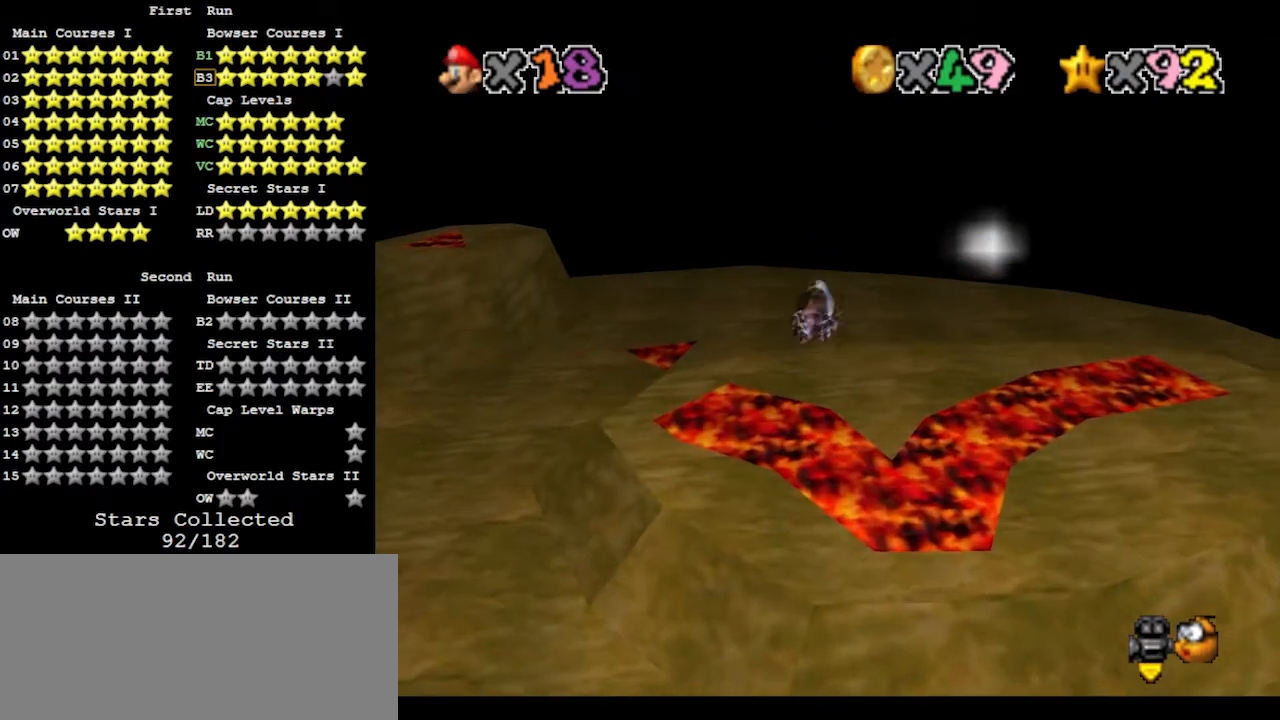
{"buttons": ["C_LEFT"], "left_stick": "up", "events": [[267, "left_stick", "up-right"], [433, "C_LEFT", "down"], [467, "left_stick", "up"]]}
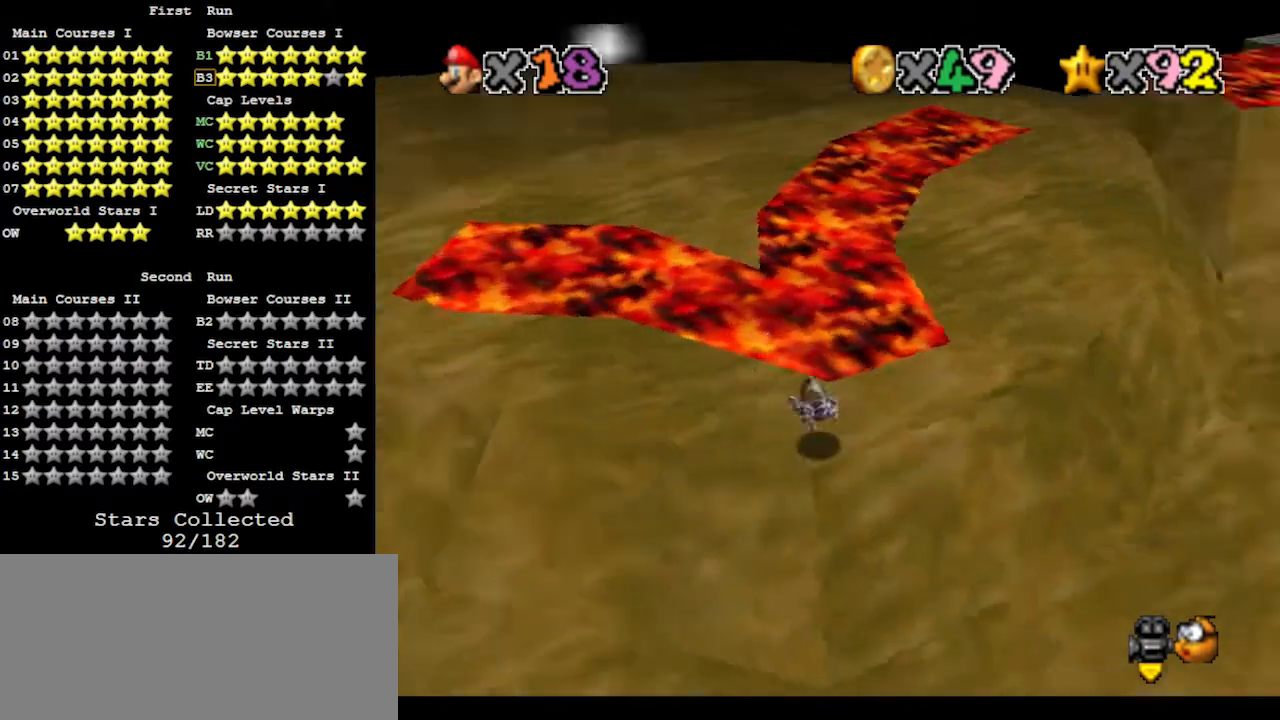
{"buttons": ["C_LEFT"], "left_stick": "up", "events": [[33, "C_LEFT", "up"], [467, "C_LEFT", "down"]]}
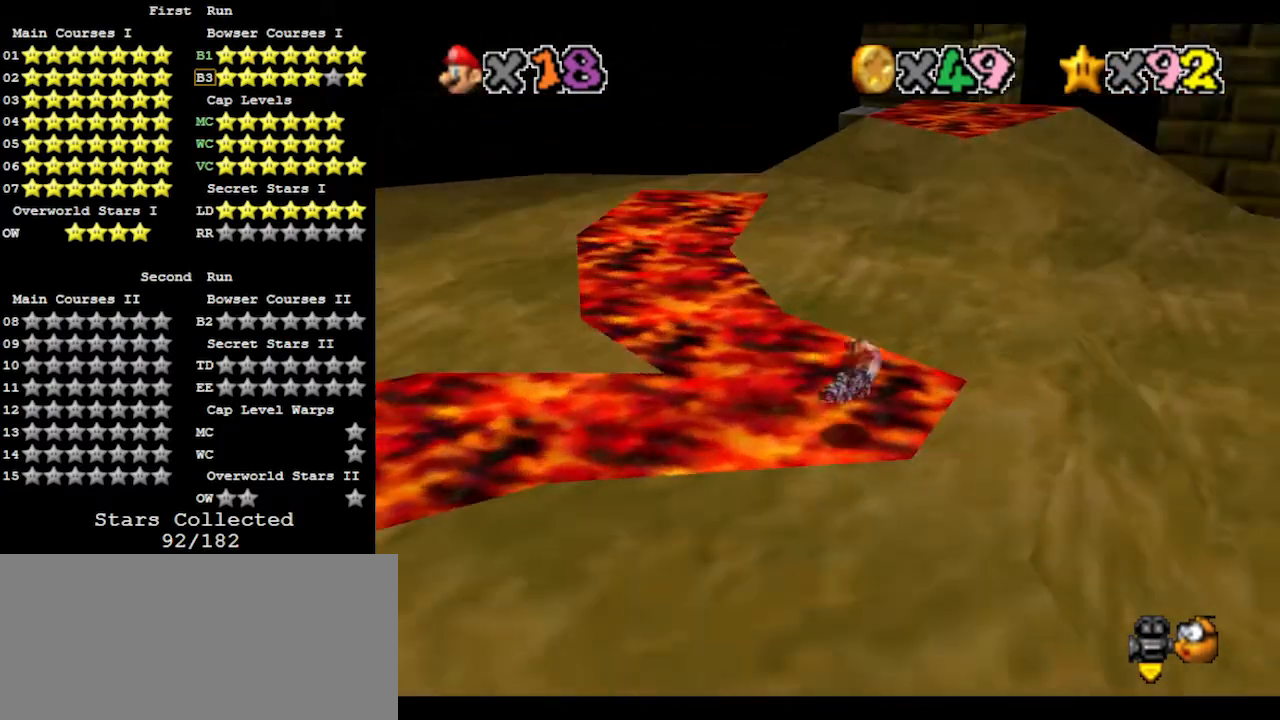
{"buttons": [], "left_stick": "up-left", "events": [[67, "C_LEFT", "up"], [67, "left_stick", "up-left"]]}
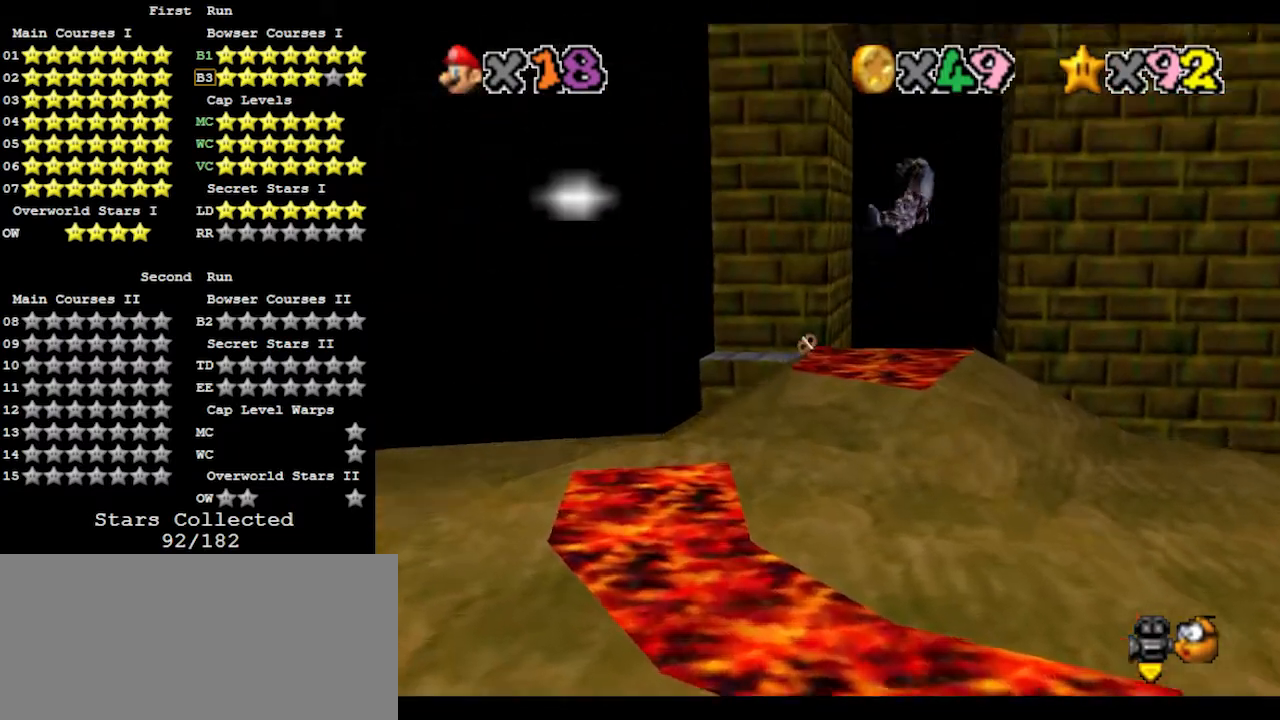
{"buttons": [], "left_stick": "center", "events": [[67, "left_stick", "center"]]}
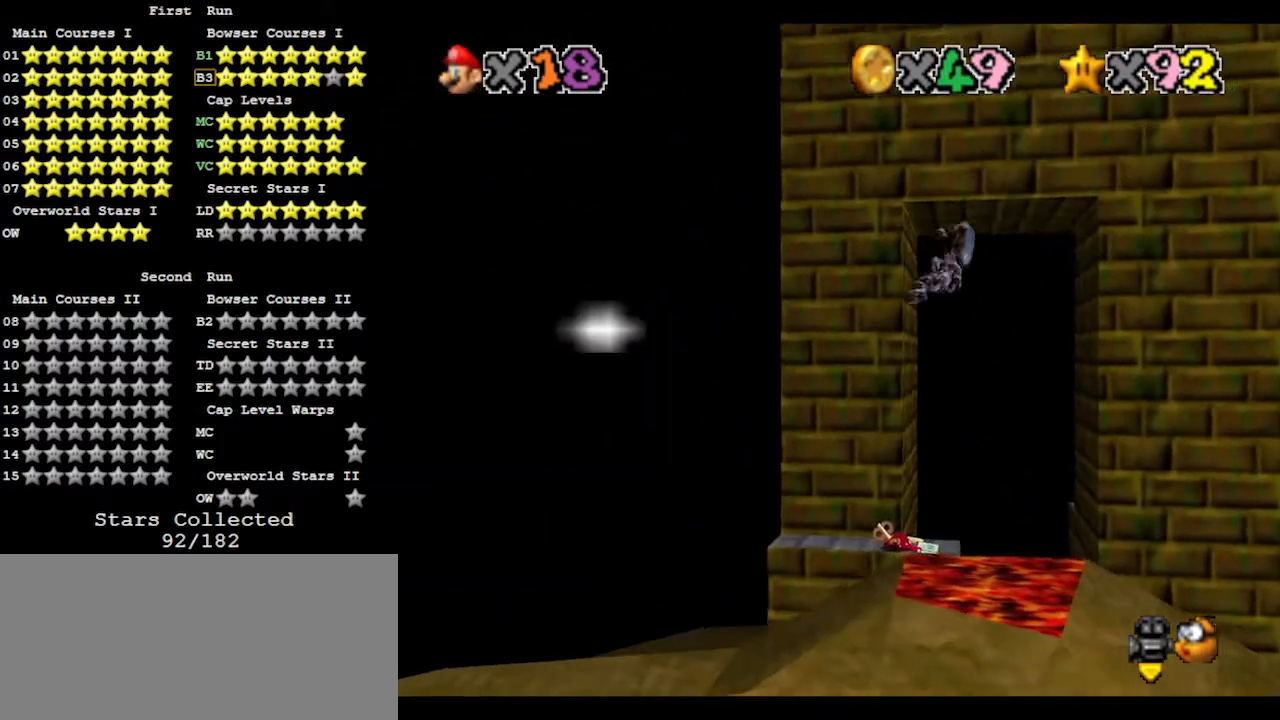
{"buttons": [], "left_stick": "up", "events": [[200, "left_stick", "up"]]}
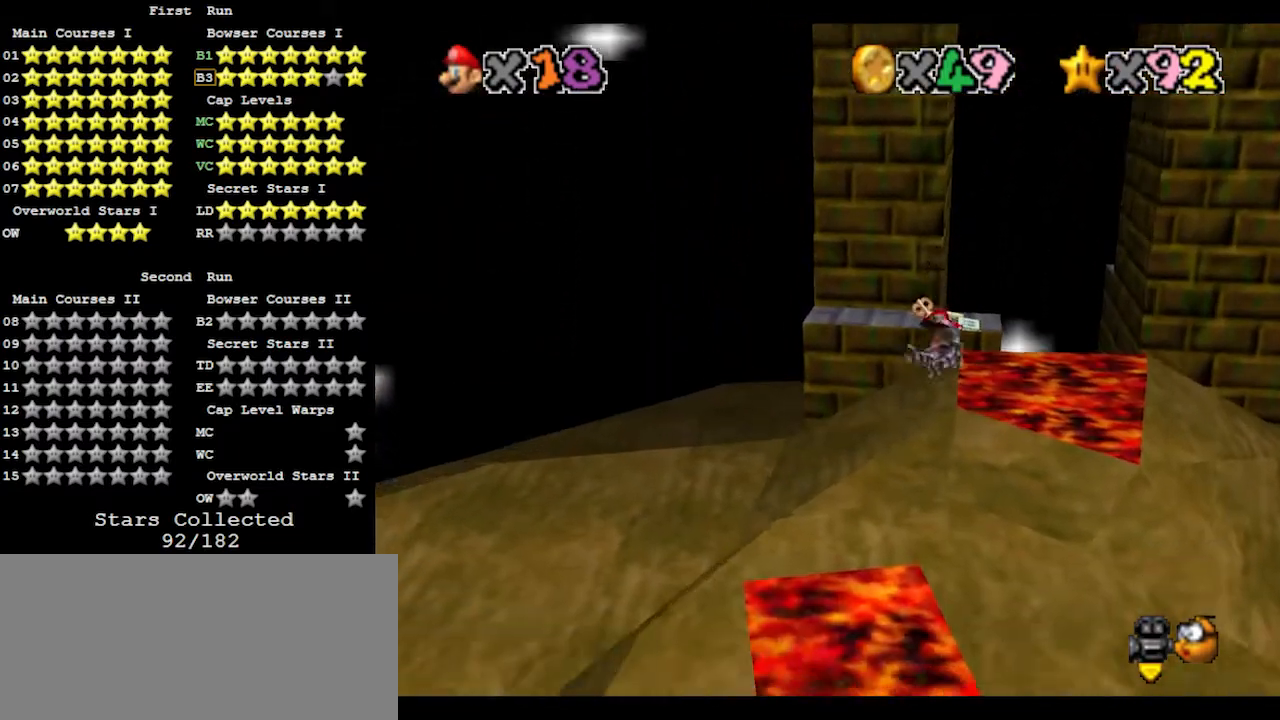
{"buttons": [], "left_stick": "up-right", "events": [[500, "left_stick", "up-right"]]}
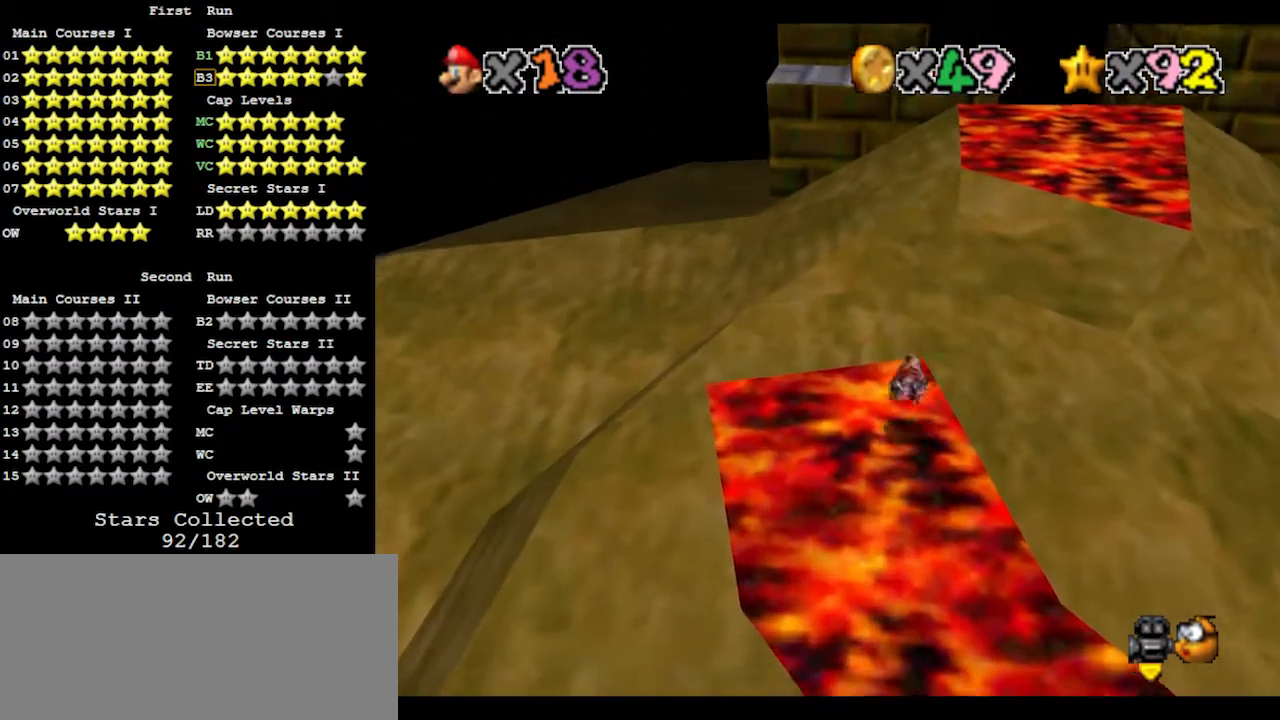
{"buttons": [], "left_stick": "center", "events": [[100, "left_stick", "right"], [267, "left_stick", "center"]]}
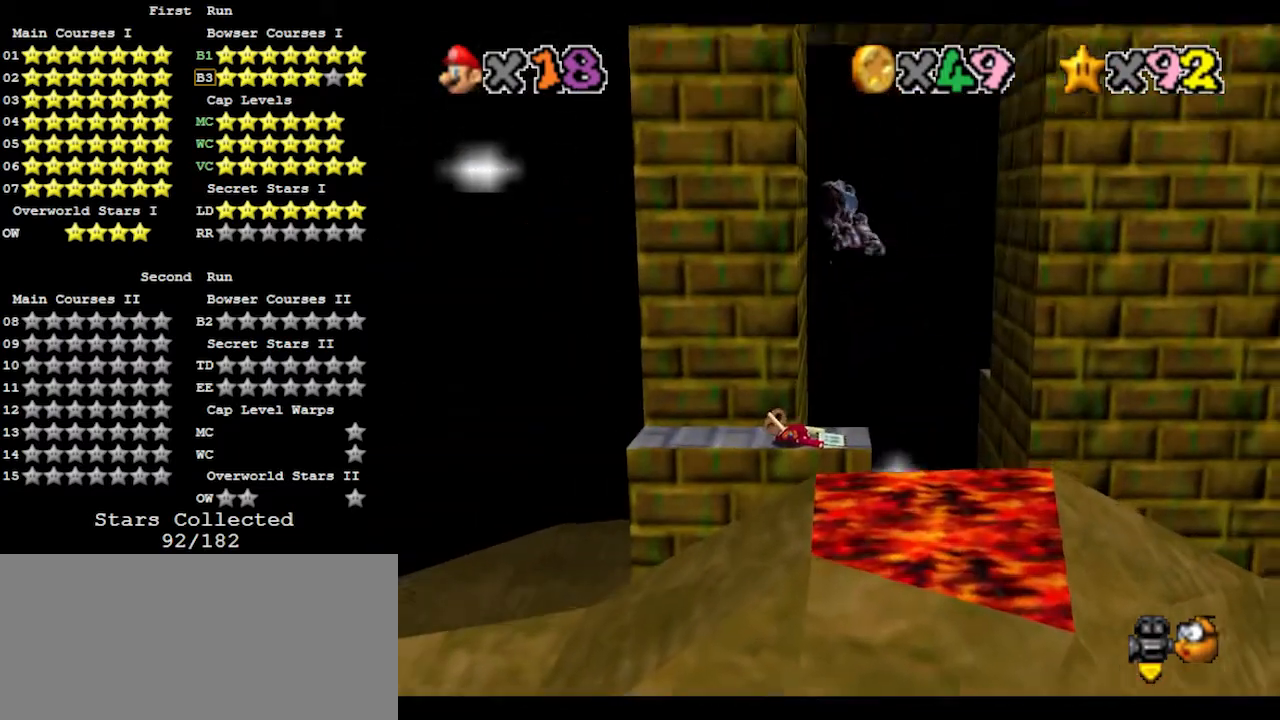
{"buttons": [], "left_stick": "left", "events": [[133, "left_stick", "up-left"], [267, "left_stick", "center"], [467, "left_stick", "left"]]}
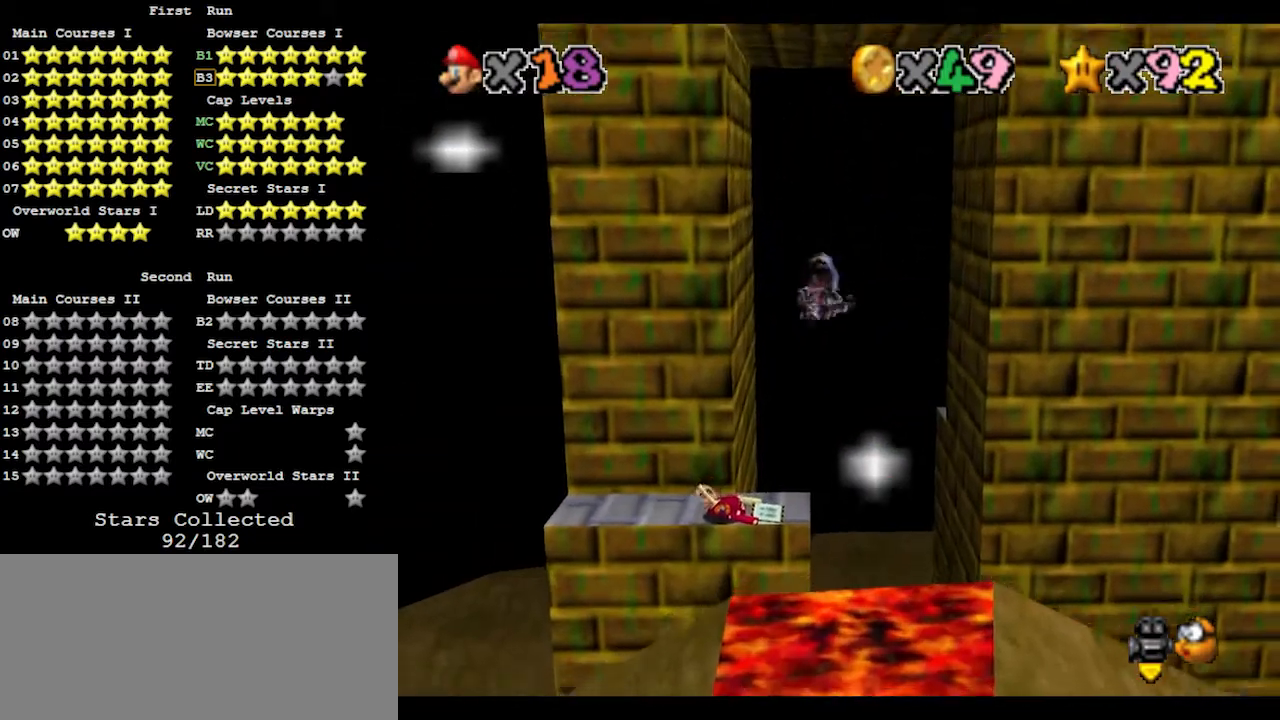
{"buttons": [], "left_stick": "up", "events": [[33, "left_stick", "up-left"], [333, "left_stick", "up"]]}
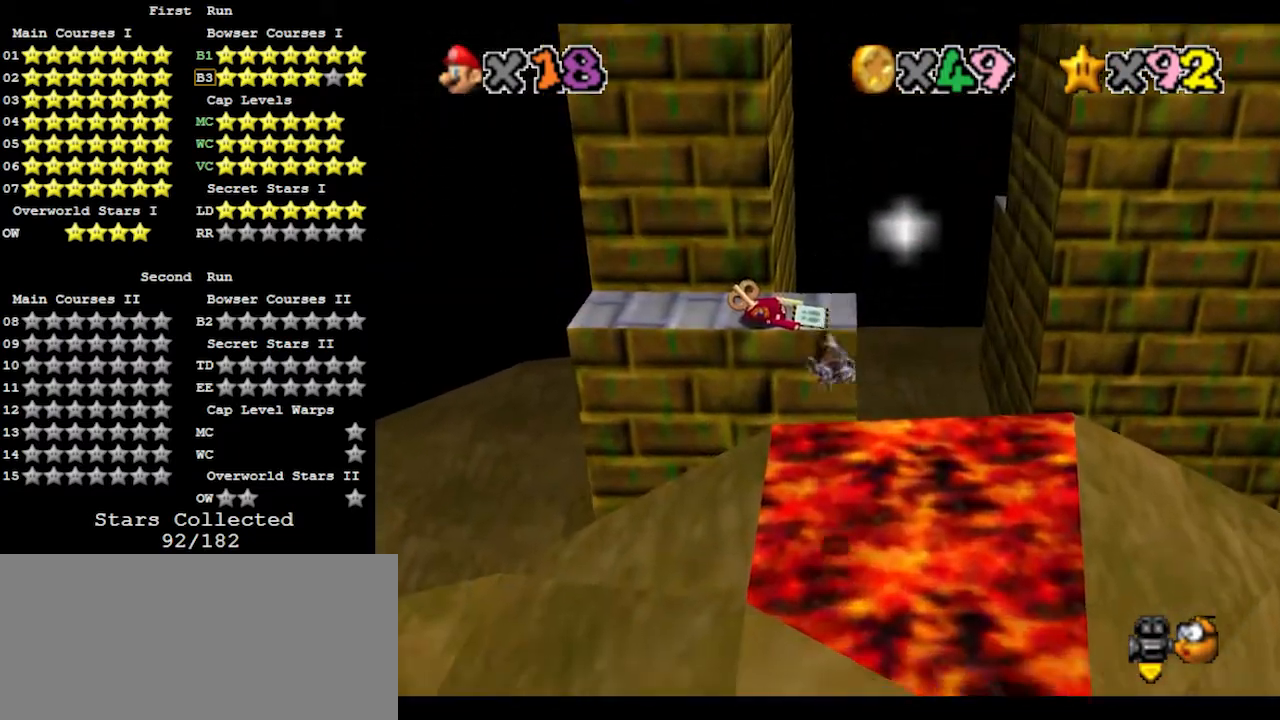
{"buttons": [], "left_stick": "up-left", "events": [[200, "left_stick", "up-left"]]}
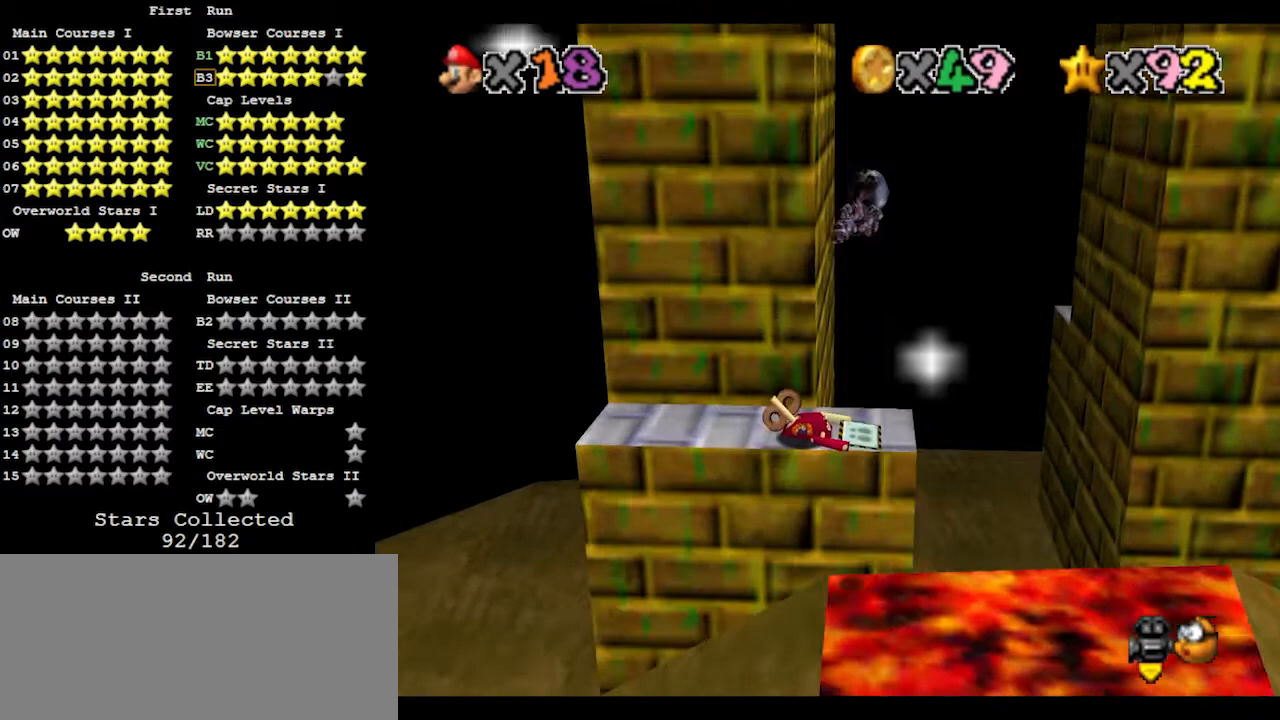
{"buttons": [], "left_stick": "center", "events": [[333, "left_stick", "center"]]}
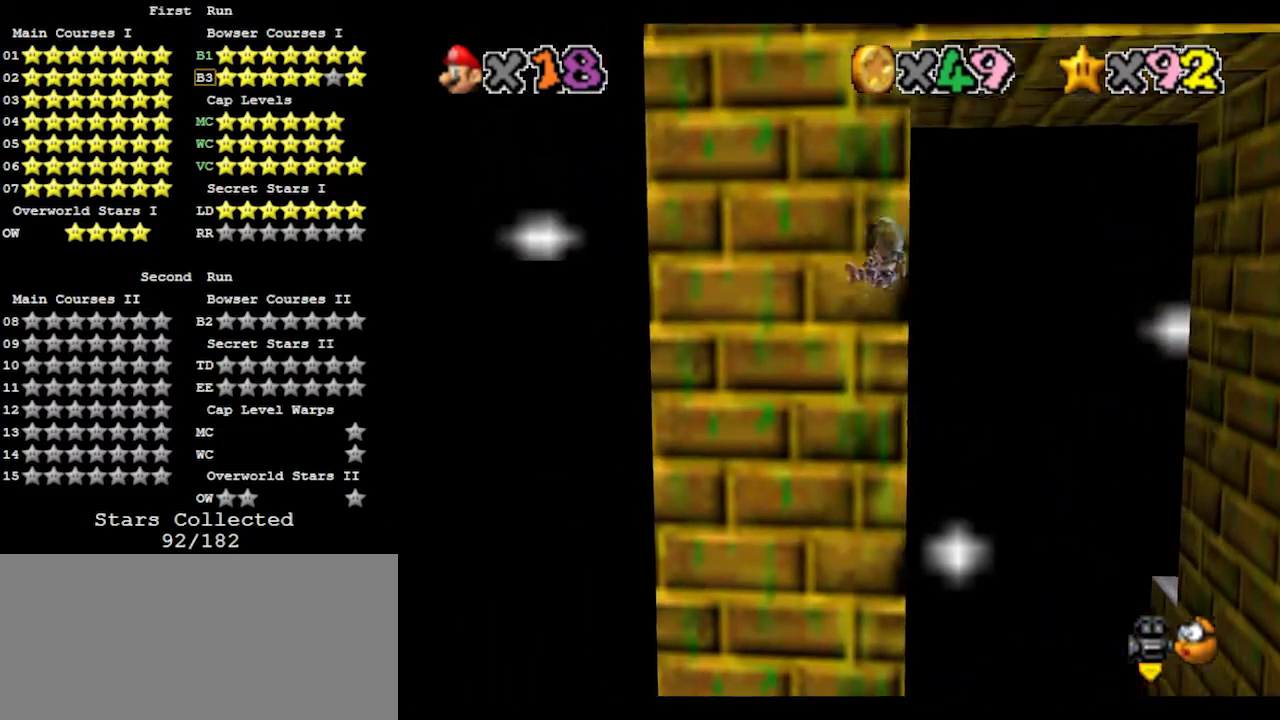
{"buttons": [], "left_stick": "up", "events": [[167, "left_stick", "up-left"], [333, "left_stick", "center"], [467, "left_stick", "up"]]}
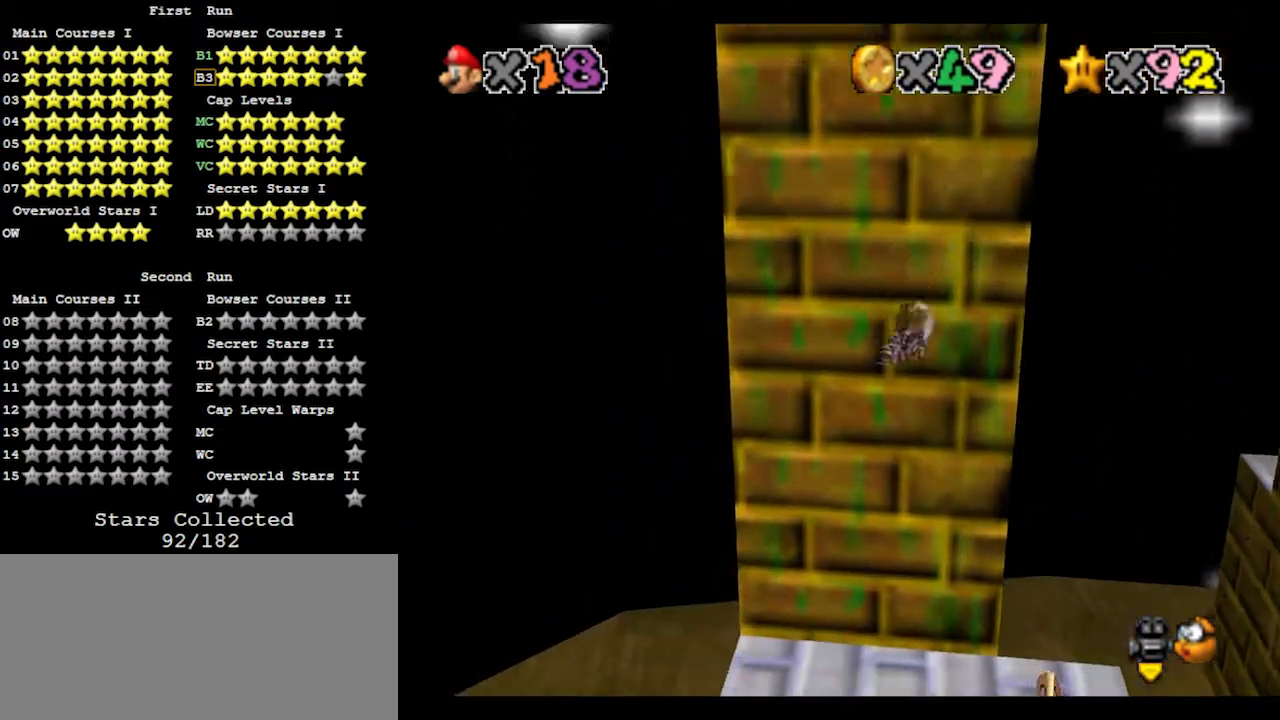
{"buttons": [], "left_stick": "center", "events": [[100, "left_stick", "up-left"], [200, "left_stick", "center"]]}
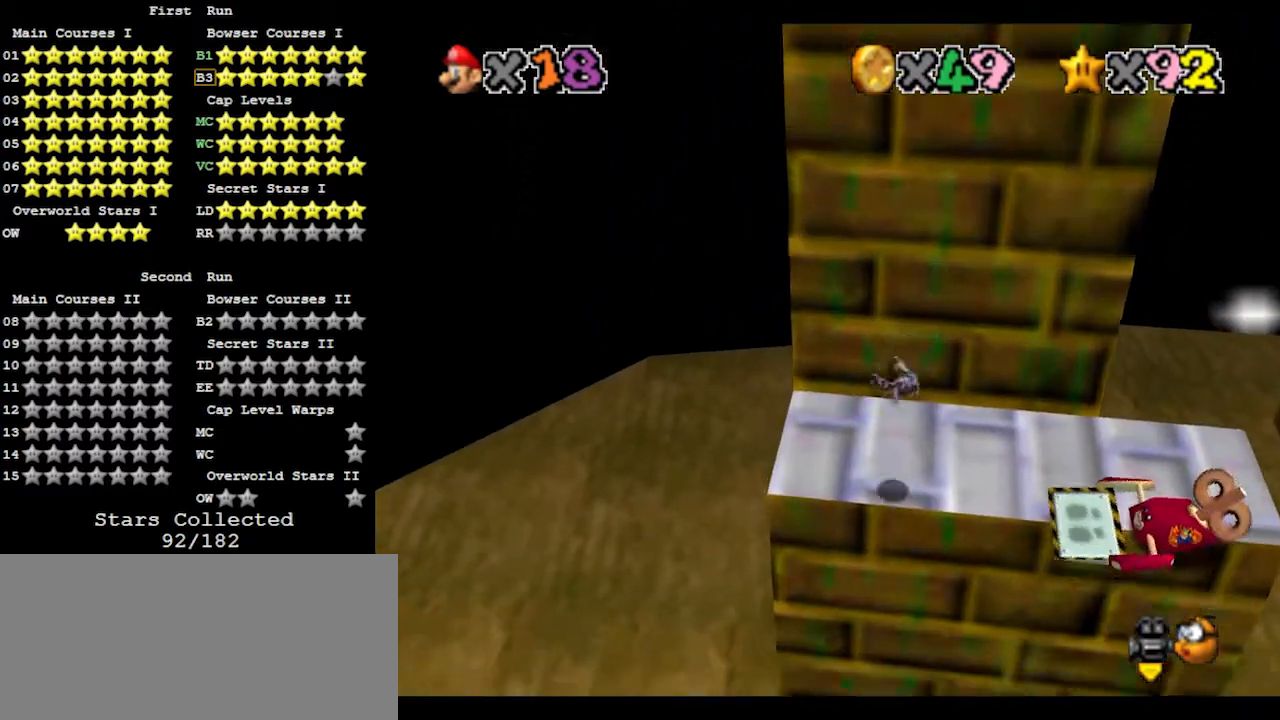
{"buttons": [], "left_stick": "up-right", "events": [[67, "left_stick", "left"], [300, "left_stick", "up"], [367, "left_stick", "up-right"]]}
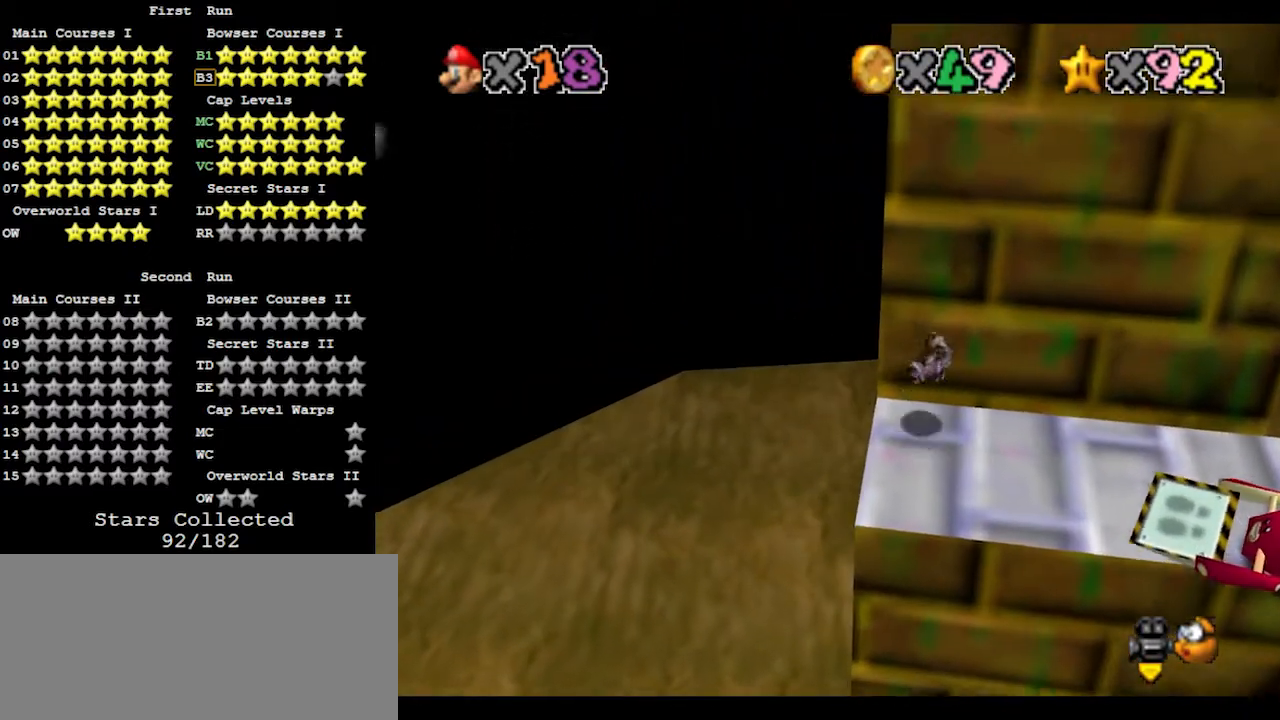
{"buttons": [], "left_stick": "center", "events": [[500, "left_stick", "center"]]}
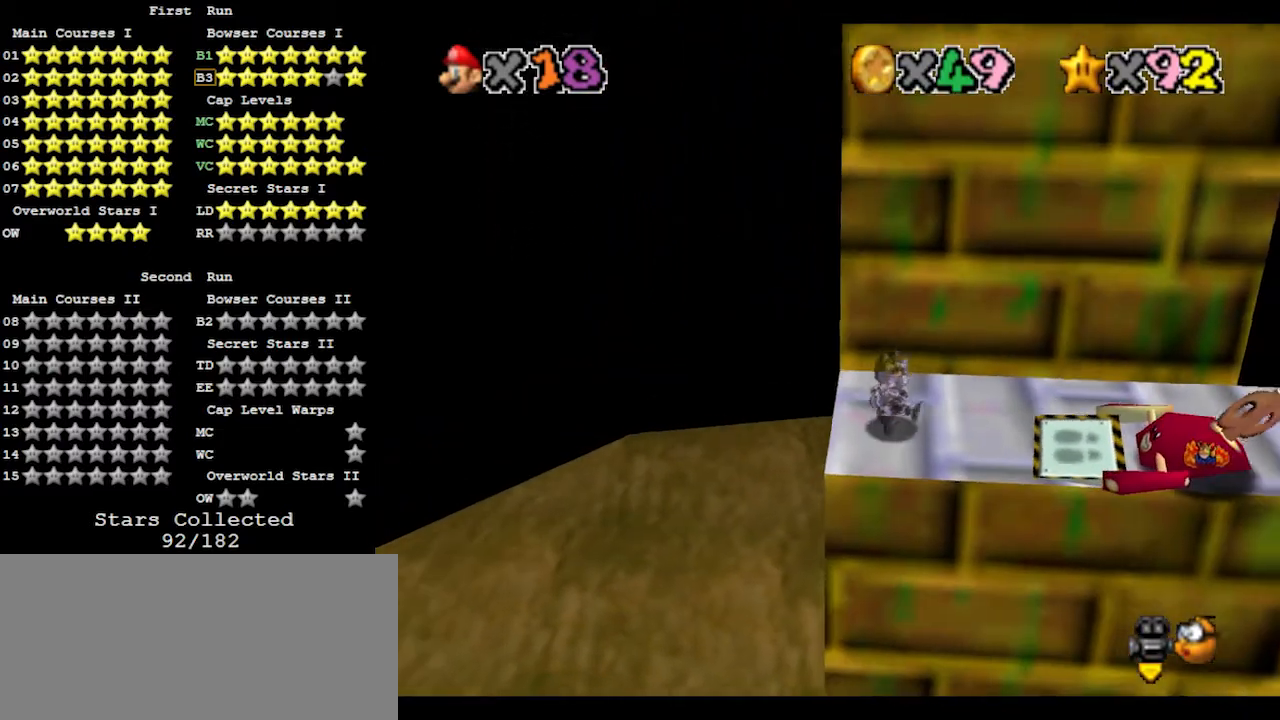
{"buttons": ["A"], "left_stick": "right", "events": [[133, "left_stick", "right"], [433, "A", "down"]]}
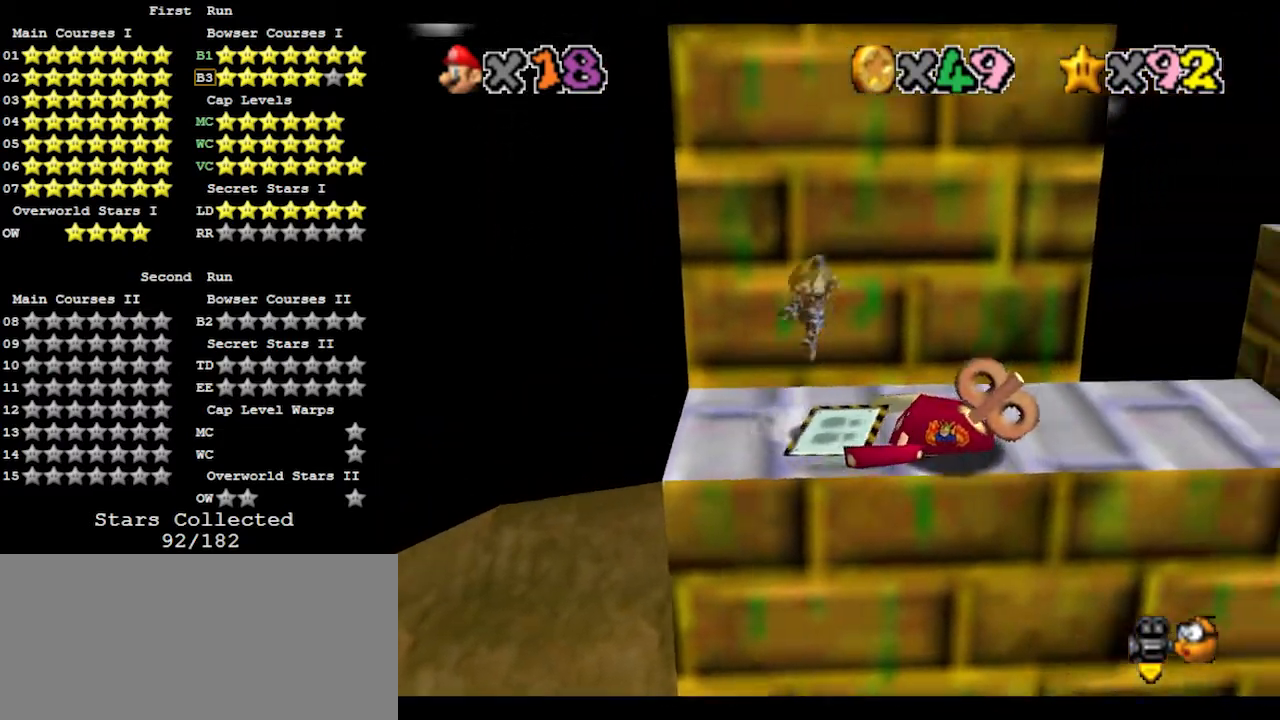
{"buttons": ["C_LEFT"], "left_stick": "down-right", "events": [[133, "left_stick", "down"], [300, "left_stick", "down-right"], [333, "B", "down"], [467, "A", "up"], [467, "B", "up"], [500, "C_LEFT", "down"]]}
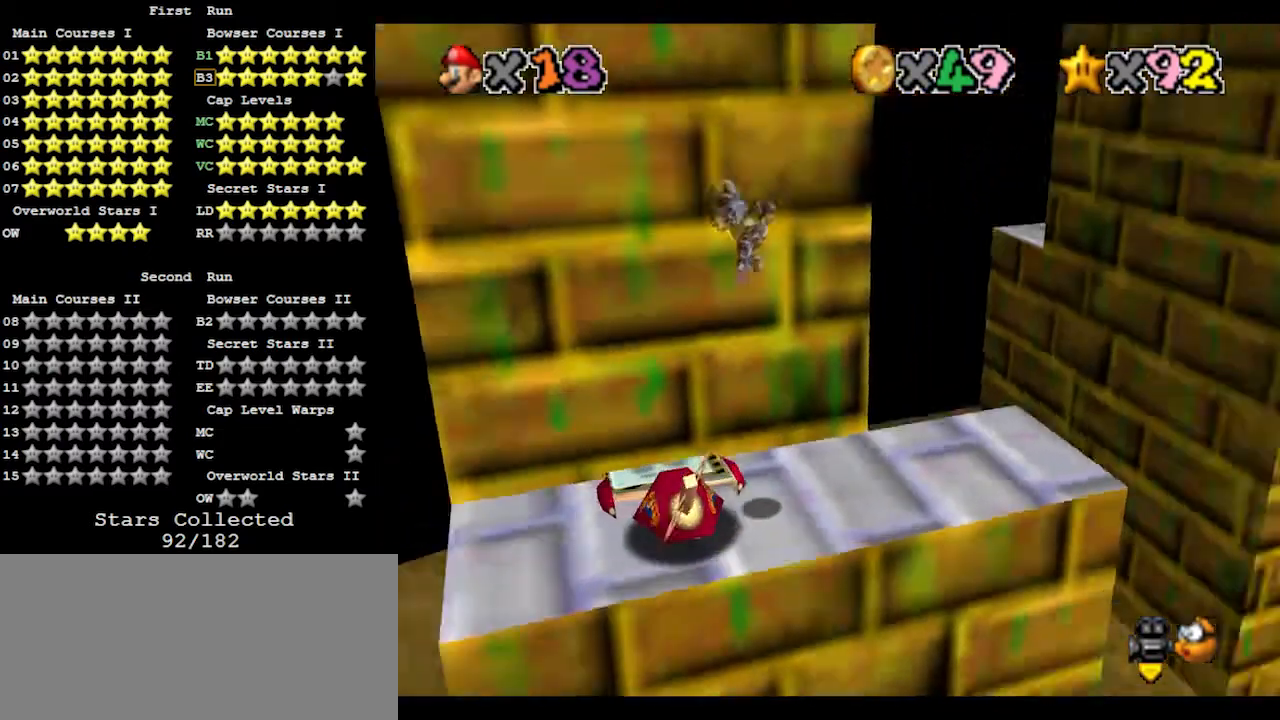
{"buttons": [], "left_stick": "up-right", "events": [[133, "C_LEFT", "up"], [200, "left_stick", "right"], [367, "left_stick", "up-right"]]}
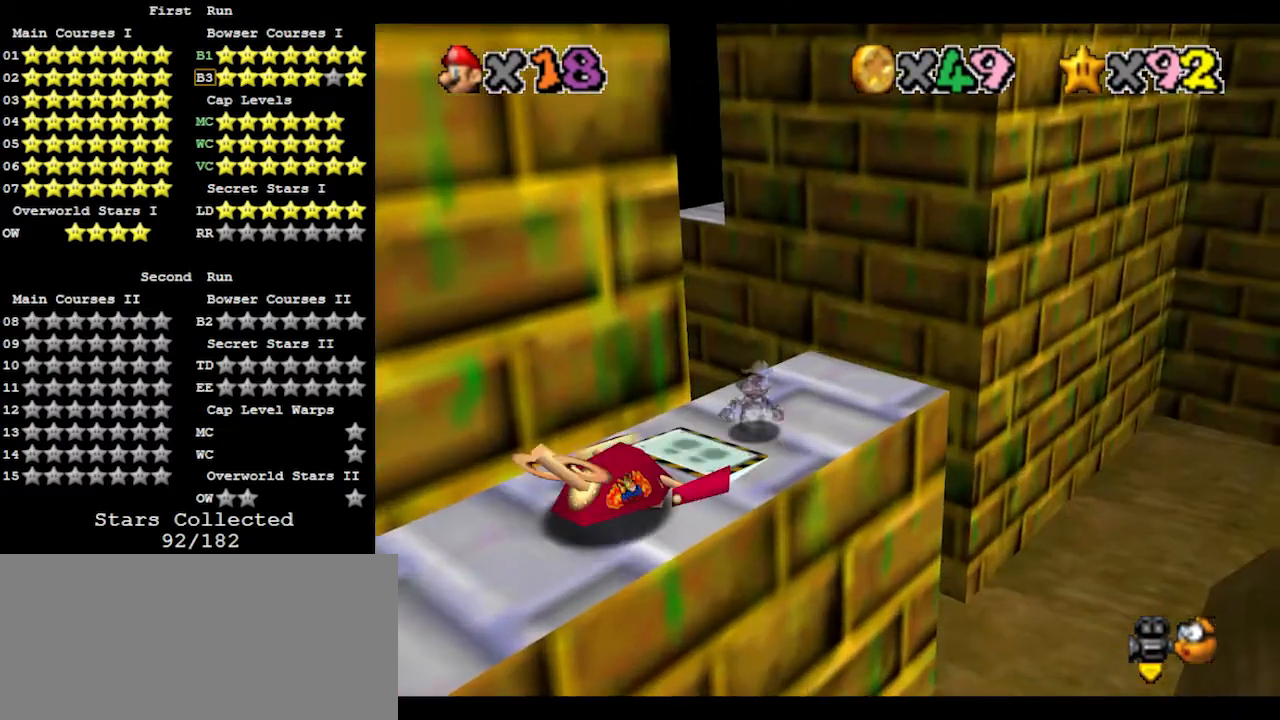
{"buttons": [], "left_stick": "up", "events": [[300, "left_stick", "up"]]}
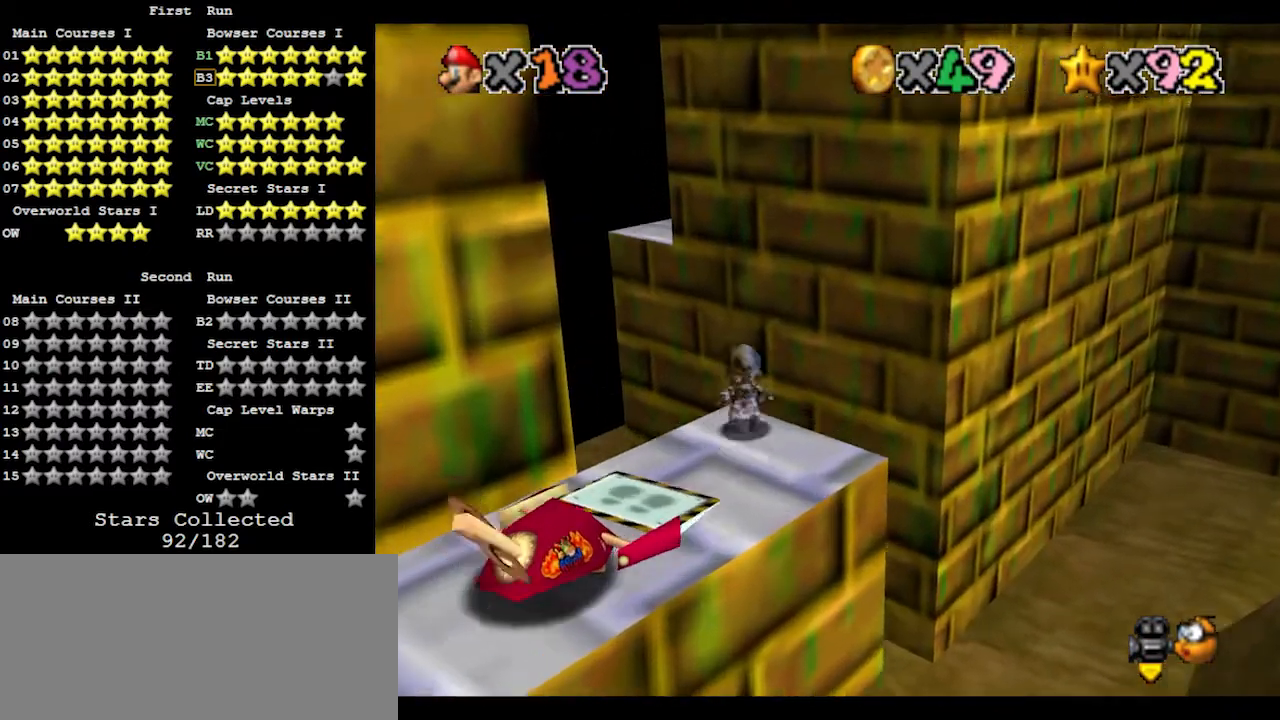
{"buttons": [], "left_stick": "up-left", "events": [[33, "A", "down"], [33, "Z", "down"], [200, "A", "up"], [267, "left_stick", "up-left"], [300, "Z", "up"]]}
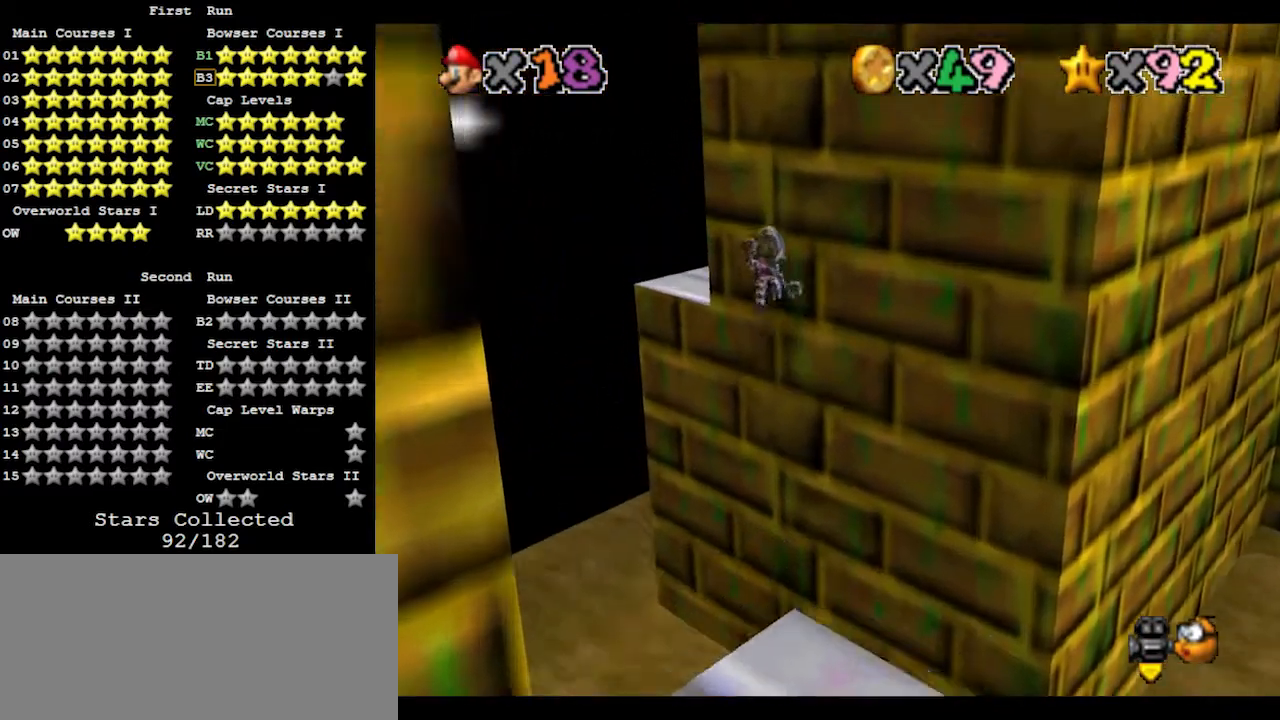
{"buttons": [], "left_stick": "up-left", "events": []}
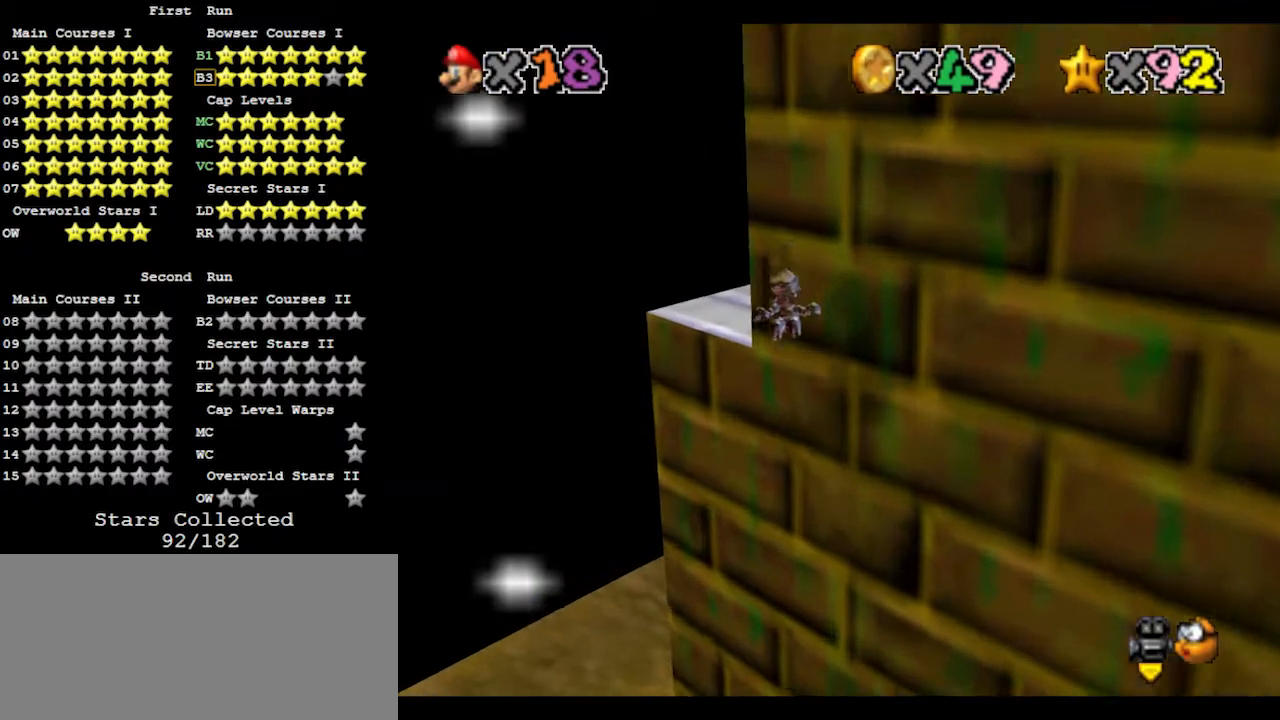
{"buttons": ["C_LEFT"], "left_stick": "center", "events": [[267, "A", "down"], [267, "C_DOWN", "down"], [267, "left_stick", "up-right"], [367, "A", "up"], [467, "C_DOWN", "up"], [467, "C_LEFT", "down"], [500, "left_stick", "center"]]}
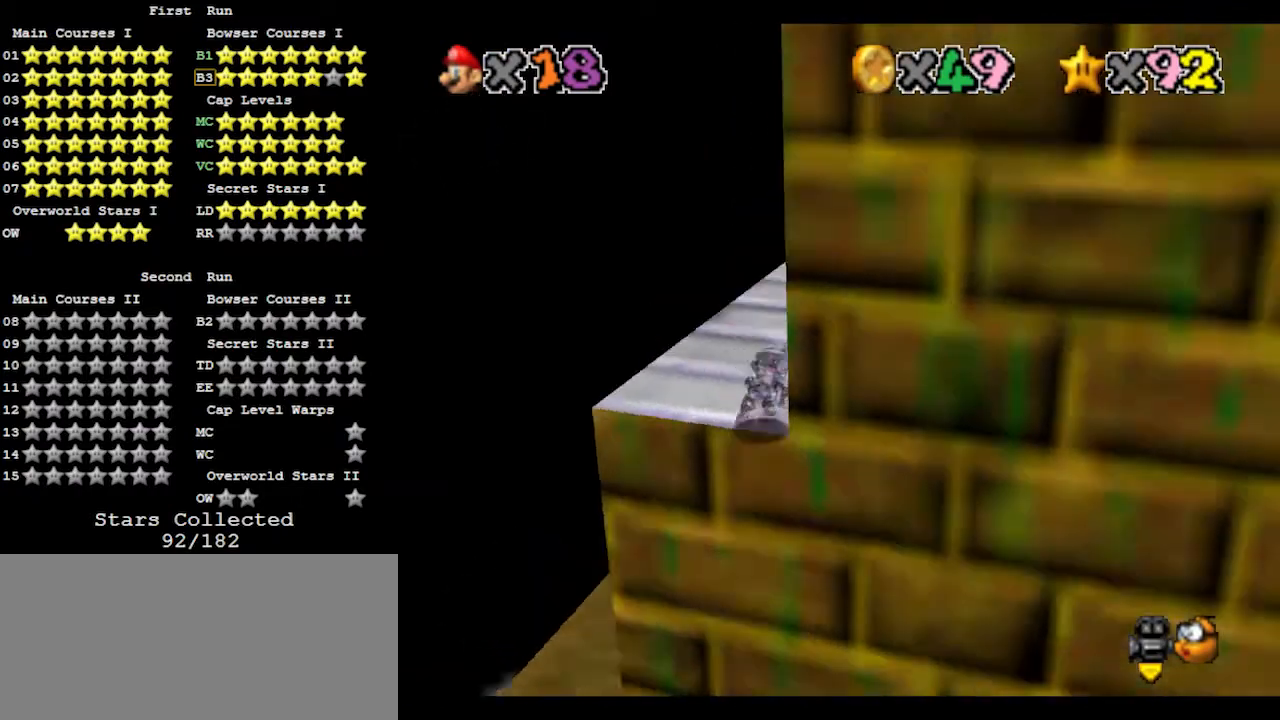
{"buttons": [], "left_stick": "up", "events": [[33, "C_LEFT", "up"], [100, "C_LEFT", "down"], [167, "C_LEFT", "up"], [167, "left_stick", "up-left"], [233, "left_stick", "up"]]}
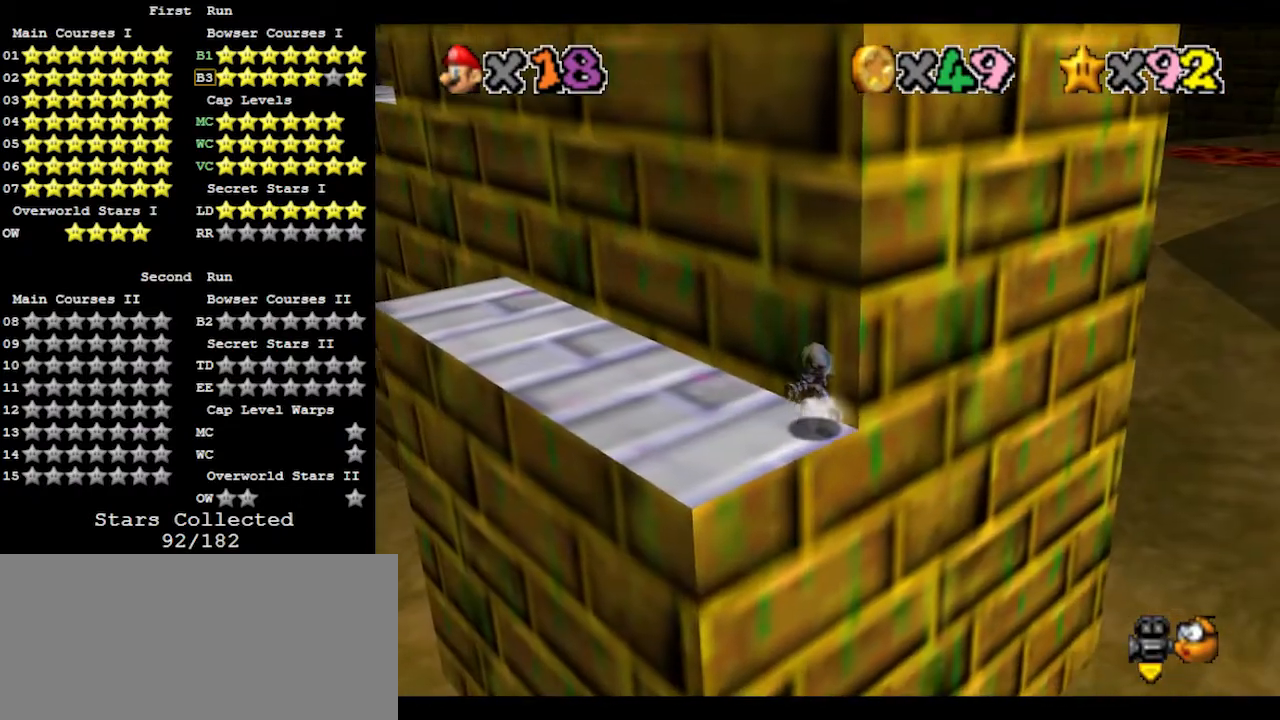
{"buttons": [], "left_stick": "left", "events": [[167, "A", "down"], [233, "left_stick", "up-left"], [300, "A", "up"], [467, "left_stick", "left"]]}
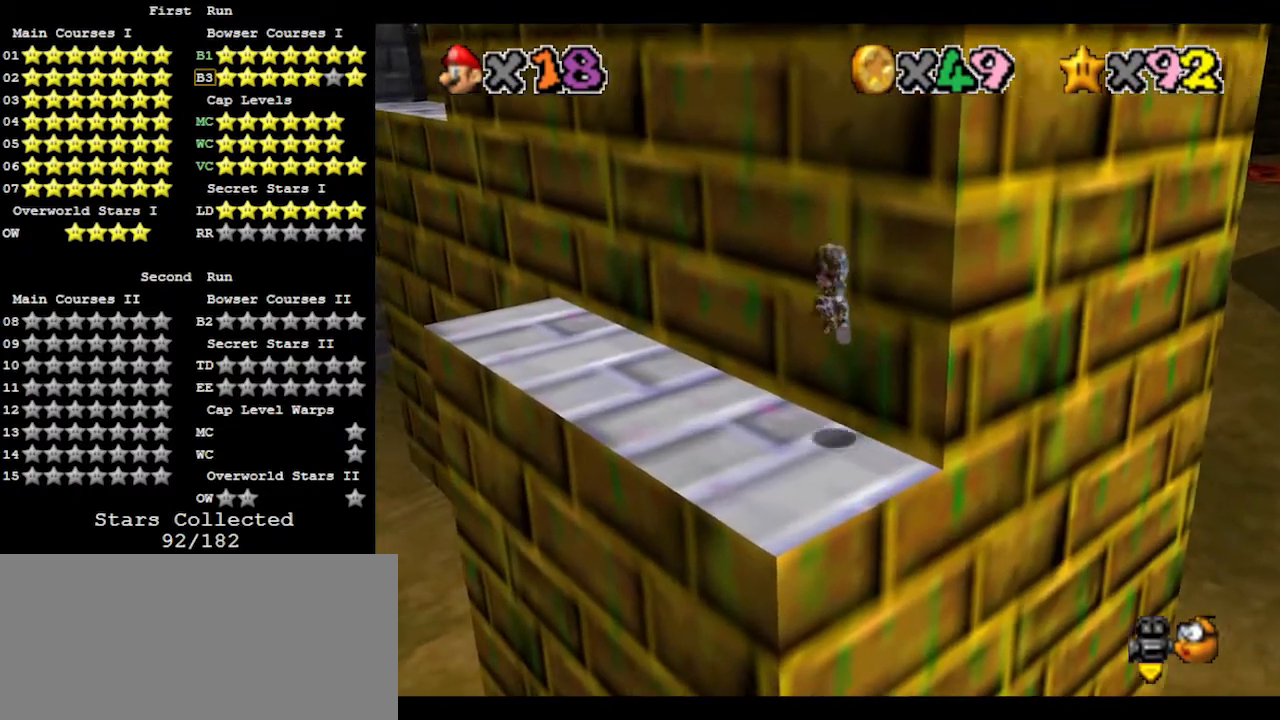
{"buttons": ["A", "B"], "left_stick": "up-left", "events": [[100, "left_stick", "up-left"], [433, "A", "down"], [467, "B", "down"]]}